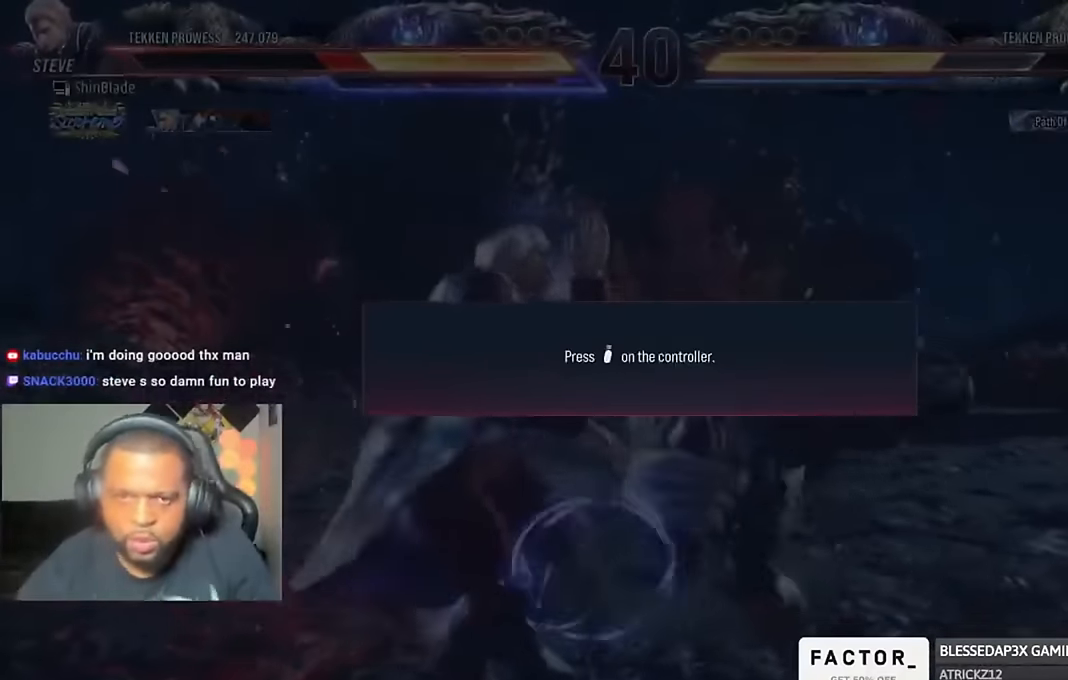
Gameplay with a controller (PlayStation layout); each line is a JSON object with the inputs held at the frame after it (dt_ms = milliseconds from this image to that frame). "events" lists button and stick changes between this image and that frame as [ms after this image, input, new state], when the widget could be followed in between. Not read: CROSS.
{"dt_ms": 500, "buttons": [], "left_stick": "center", "right_stick": "center", "events": []}
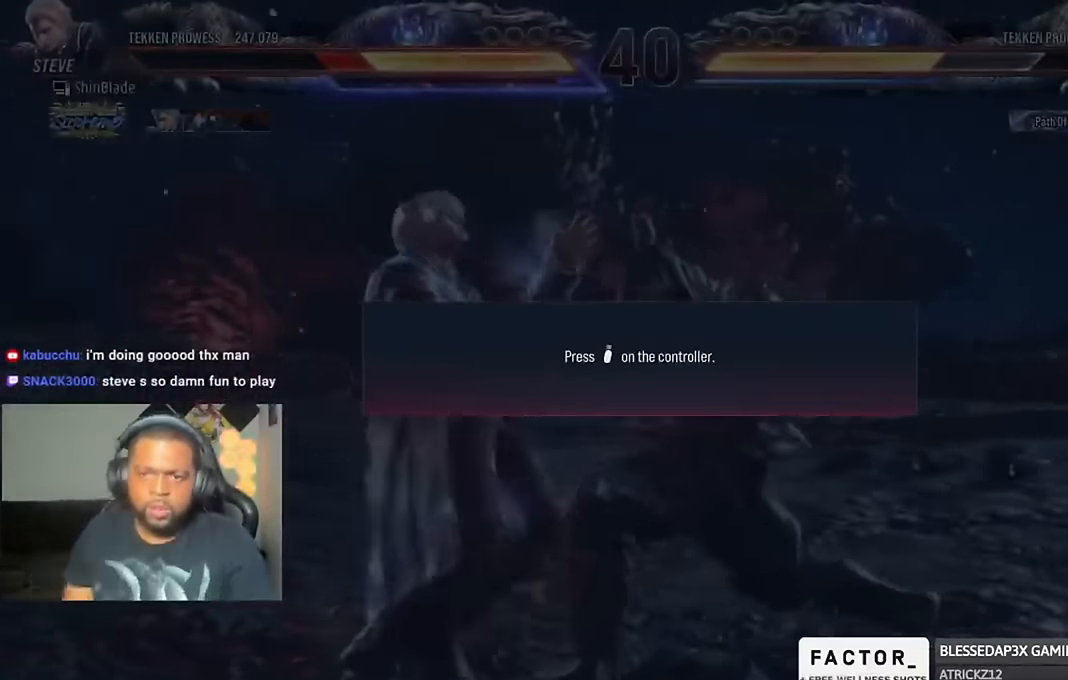
{"dt_ms": 500, "buttons": [], "left_stick": "center", "right_stick": "center", "events": [[66, "TRIANGLE", "down"], [200, "TRIANGLE", "up"], [366, "START", "down"], [466, "START", "up"]]}
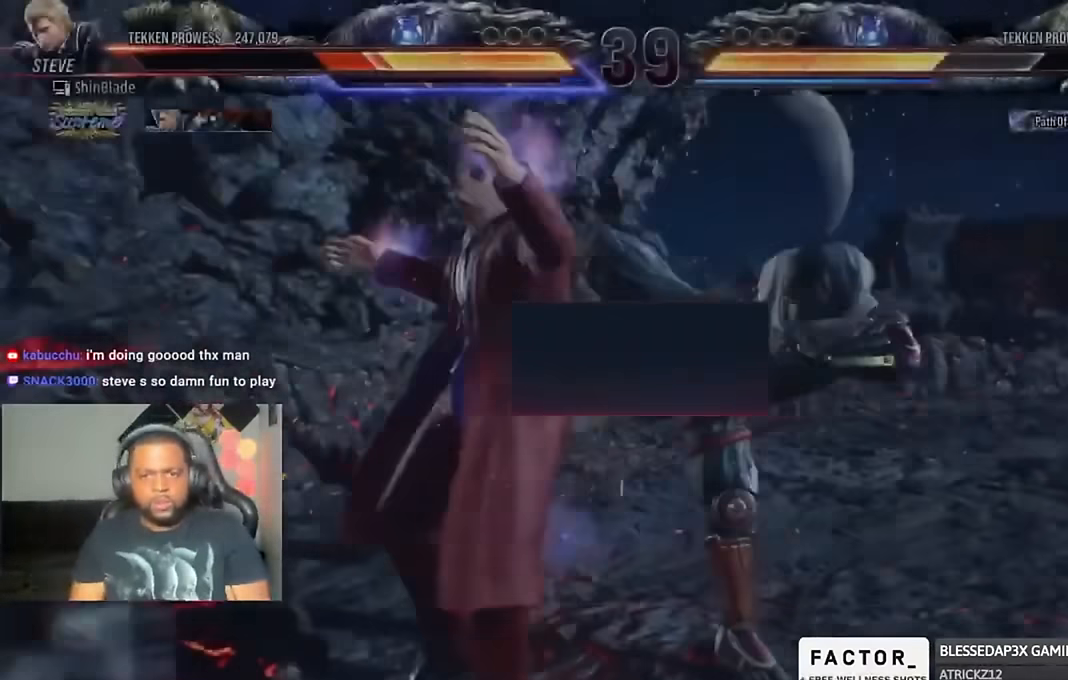
{"dt_ms": 500, "buttons": [], "left_stick": "center", "right_stick": "center", "events": []}
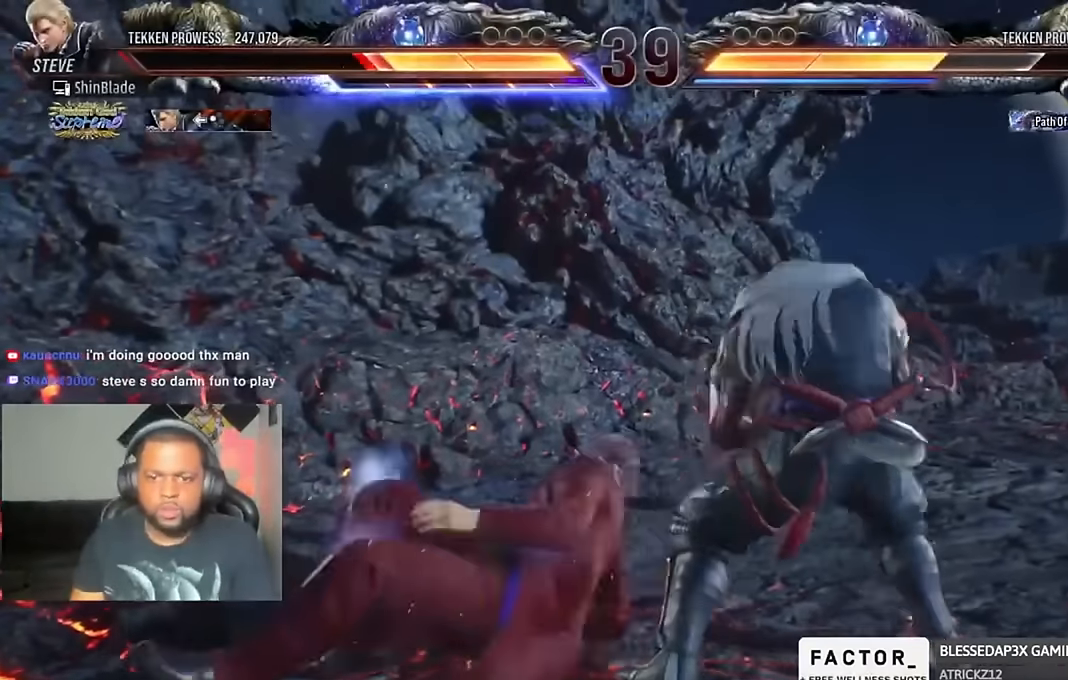
{"dt_ms": 500, "buttons": [], "left_stick": "center", "right_stick": "center", "events": [[200, "DPAD_LEFT", "down"], [466, "DPAD_LEFT", "up"]]}
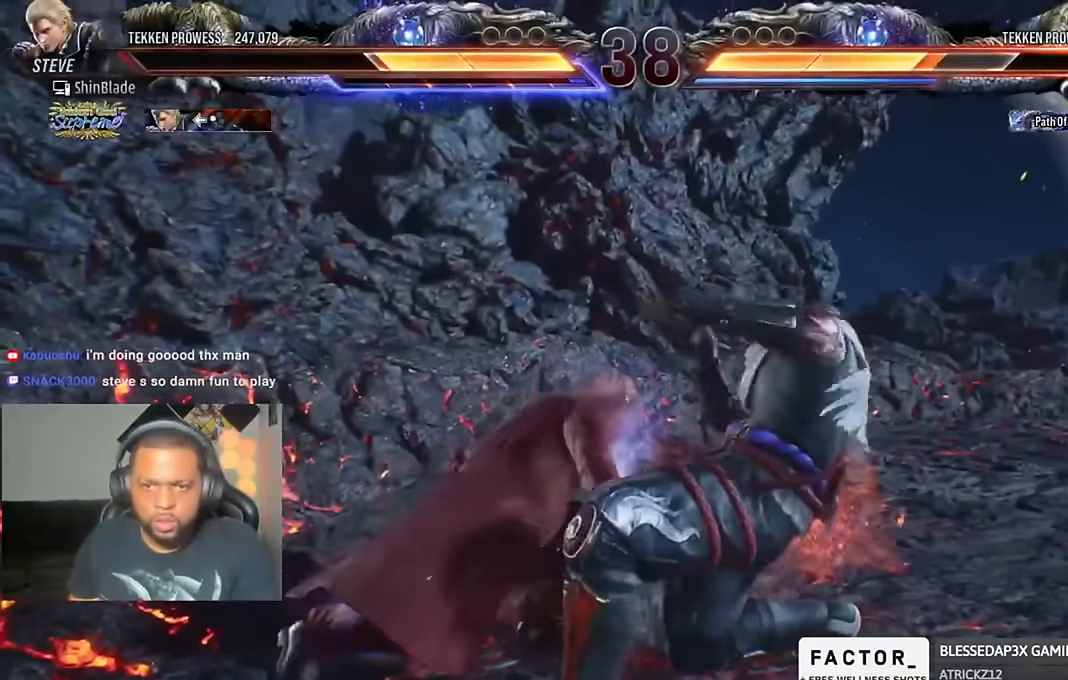
{"dt_ms": 500, "buttons": ["TRIANGLE", "DPAD_RIGHT"], "left_stick": "center", "right_stick": "center", "events": [[100, "DPAD_UP", "down"], [200, "DPAD_UP", "up"], [266, "SQUARE", "down"], [266, "TRIANGLE", "down"], [366, "DPAD_RIGHT", "down"], [366, "SQUARE", "up"], [366, "TRIANGLE", "up"], [433, "SQUARE", "down"], [433, "TRIANGLE", "down"], [466, "SQUARE", "up"]]}
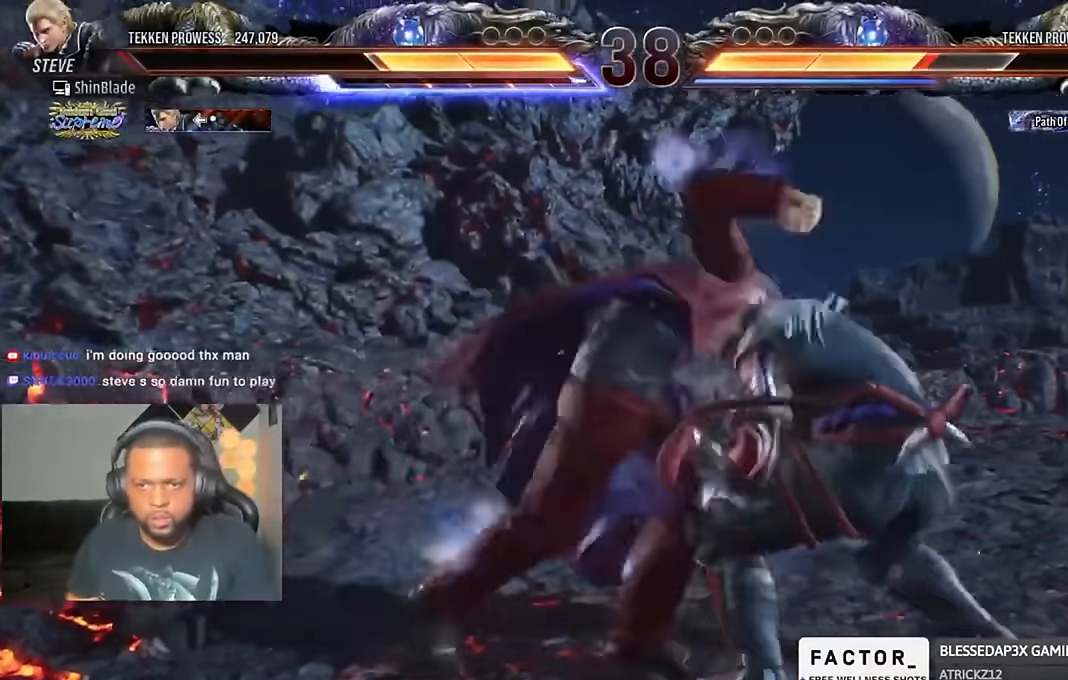
{"dt_ms": 500, "buttons": ["DPAD_RIGHT"], "left_stick": "center", "right_stick": "center", "events": [[33, "TRIANGLE", "up"], [100, "SQUARE", "down"], [100, "TRIANGLE", "down"], [166, "SQUARE", "up"], [166, "TRIANGLE", "up"], [200, "SQUARE", "down"], [200, "TRIANGLE", "down"], [266, "SQUARE", "up"], [266, "TRIANGLE", "up"], [300, "SQUARE", "down"], [300, "TRIANGLE", "down"], [433, "SQUARE", "up"], [500, "TRIANGLE", "up"]]}
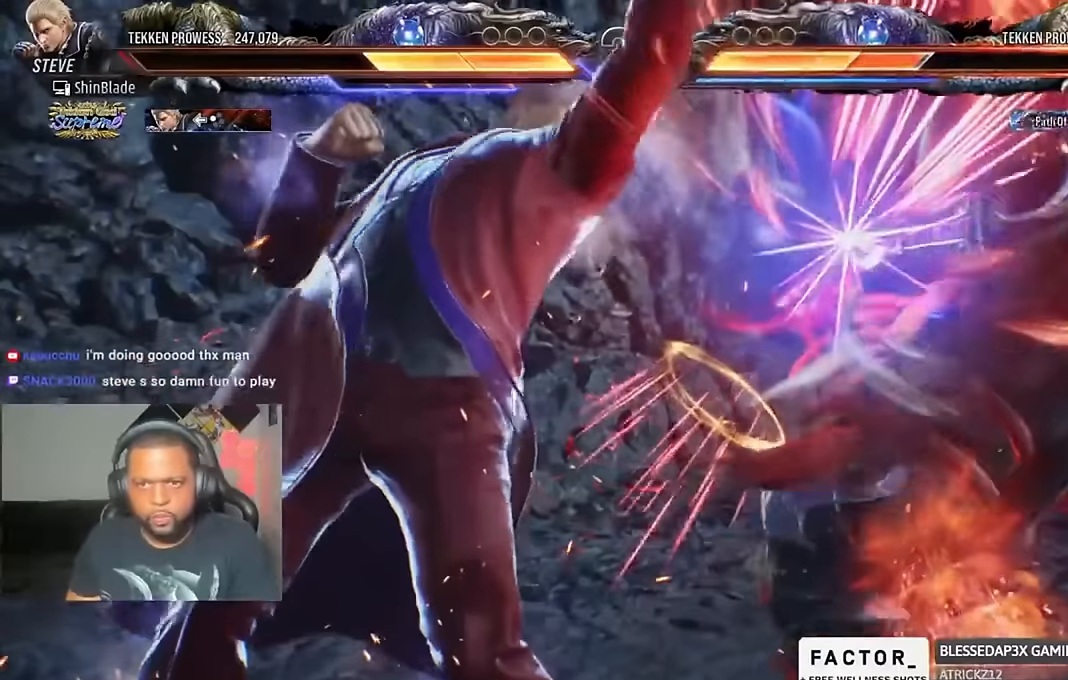
{"dt_ms": 500, "buttons": ["TRIANGLE"], "left_stick": "center", "right_stick": "center"}
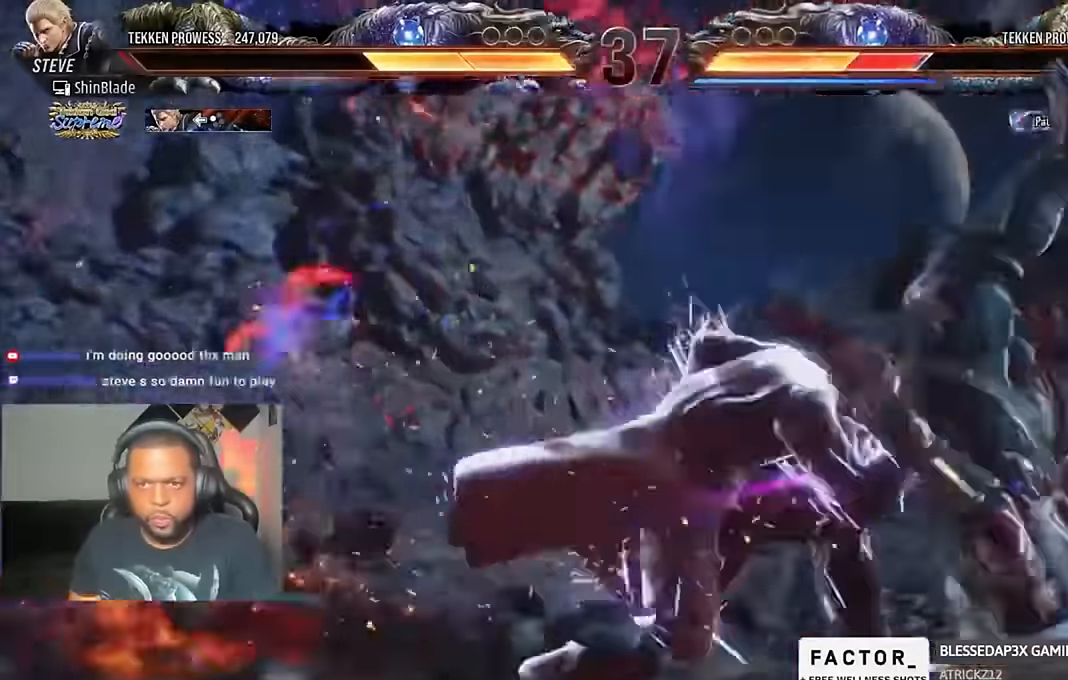
{"dt_ms": 500, "buttons": ["TRIANGLE"], "left_stick": "center", "right_stick": "center", "events": [[100, "DPAD_RIGHT", "down"], [100, "TRIANGLE", "up"], [166, "CIRCLE", "down"], [200, "CIRCLE", "up"], [200, "DPAD_RIGHT", "up"], [200, "TRIANGLE", "down"], [266, "DPAD_DOWN", "down"], [400, "DPAD_DOWN", "up"]]}
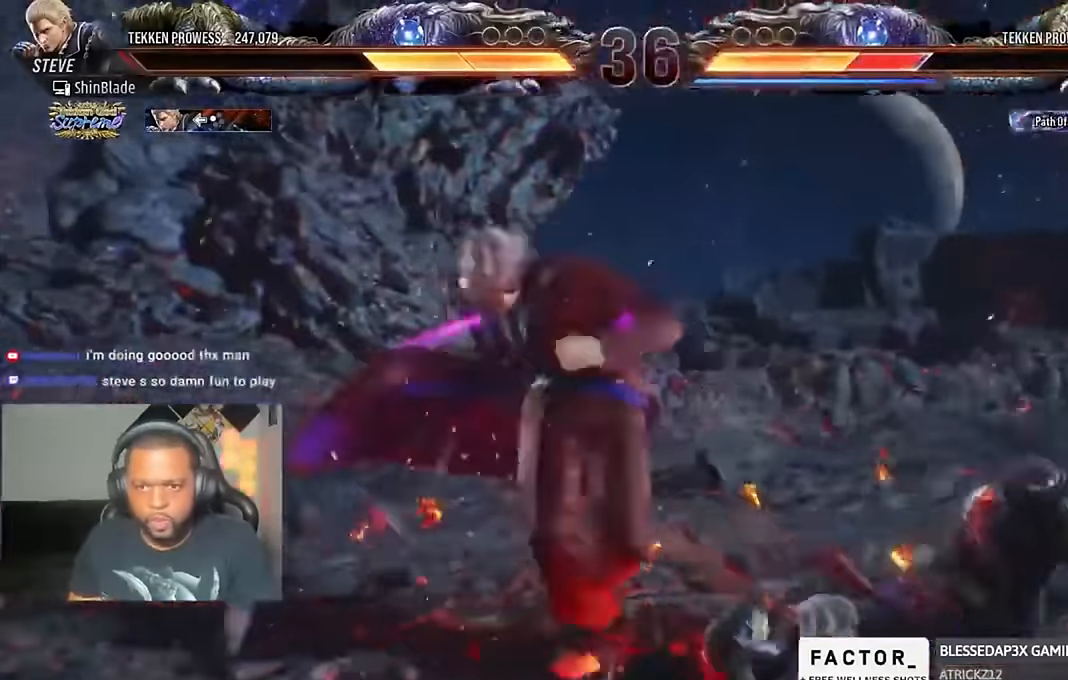
{"dt_ms": 1000, "buttons": ["DPAD_RIGHT"], "left_stick": "center", "right_stick": "center"}
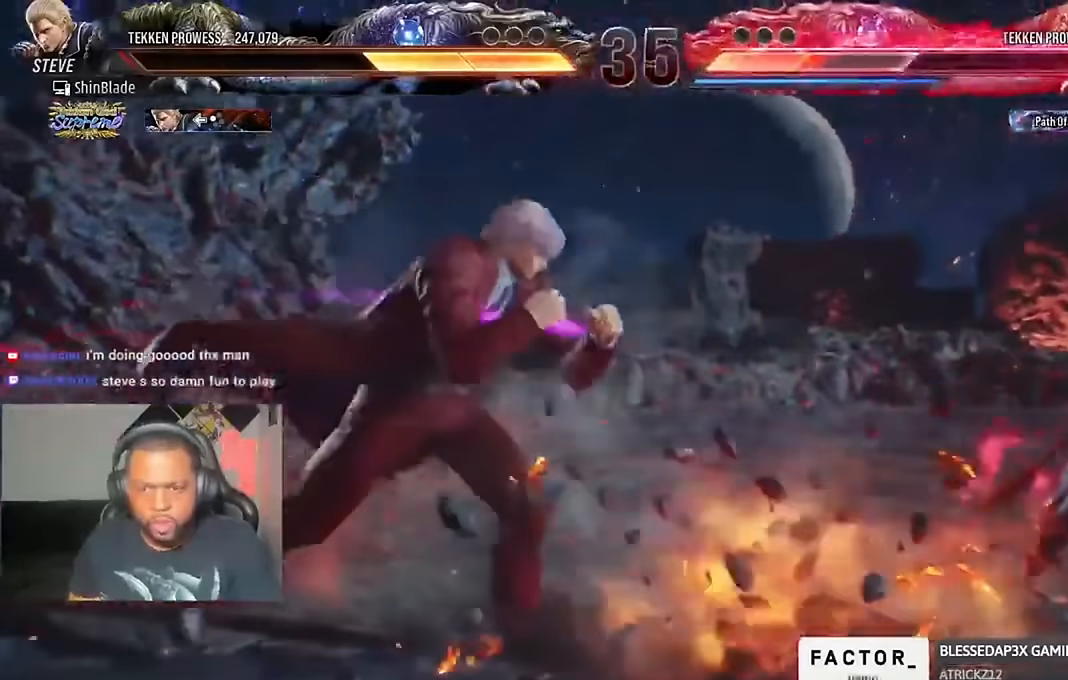
{"dt_ms": 500, "buttons": ["SQUARE", "TRIANGLE"], "left_stick": "center", "right_stick": "center", "events": [[166, "DPAD_UP", "down"], [200, "SQUARE", "down"], [200, "TRIANGLE", "down"], [300, "SQUARE", "up"], [333, "DPAD_RIGHT", "up"], [333, "DPAD_UP", "up"], [333, "SQUARE", "down"], [400, "SQUARE", "up"], [466, "SQUARE", "down"]]}
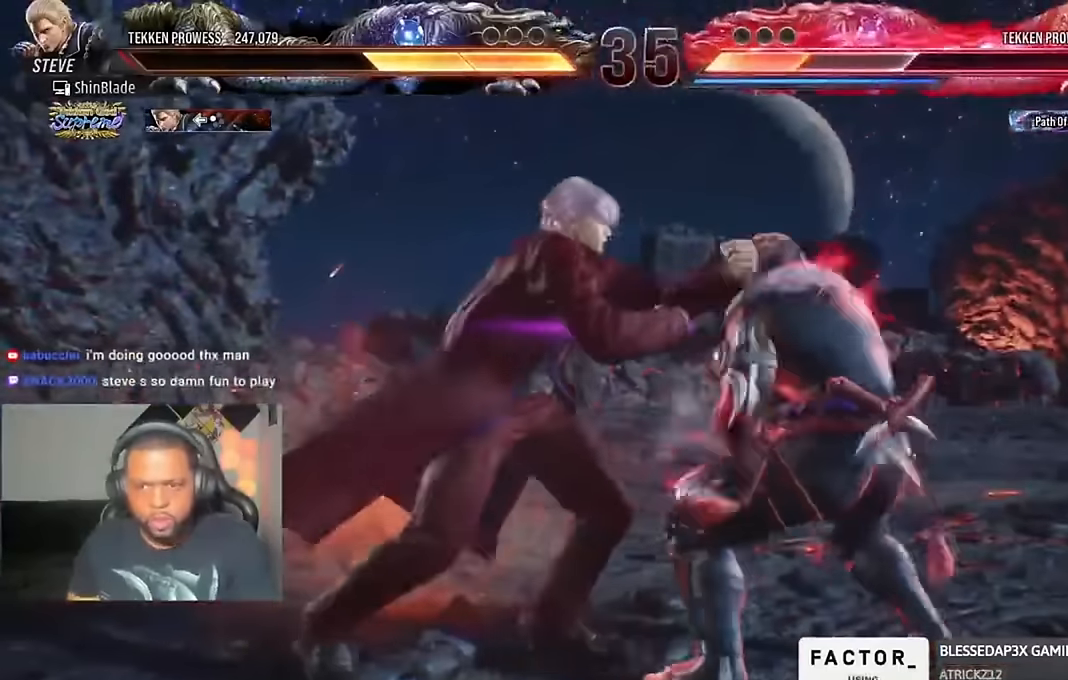
{"dt_ms": 500, "buttons": ["SQUARE"], "left_stick": "center", "right_stick": "center", "events": [[33, "SQUARE", "up"], [66, "TRIANGLE", "up"], [333, "SQUARE", "down"], [400, "SQUARE", "up"], [466, "SQUARE", "down"]]}
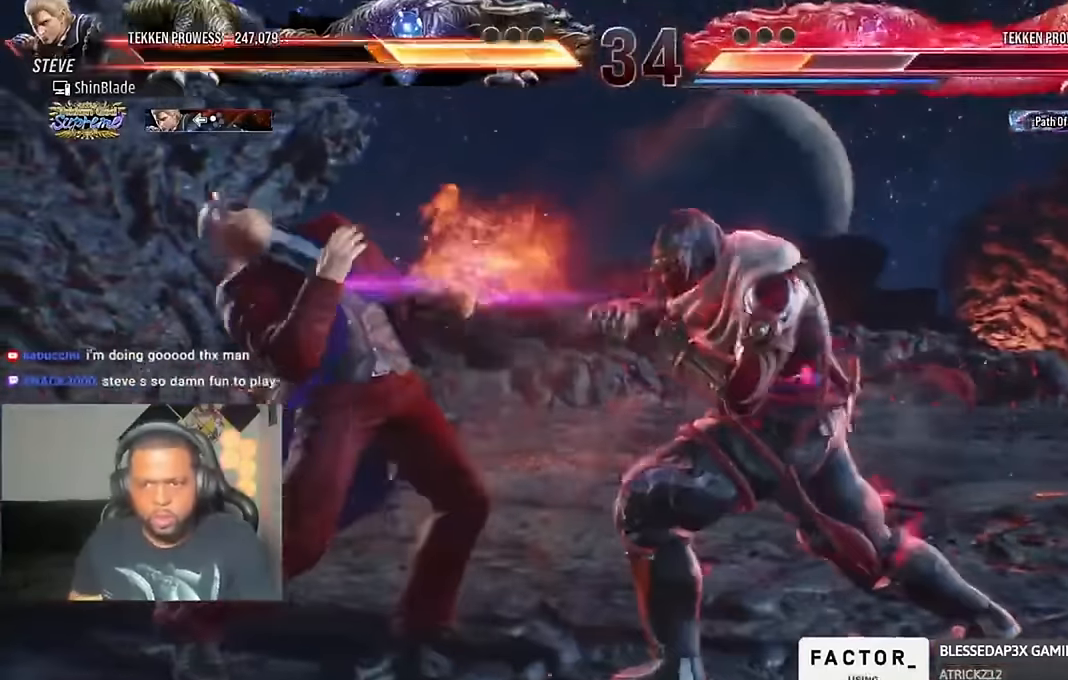
{"dt_ms": 500, "buttons": [], "left_stick": "center", "right_stick": "center", "events": [[33, "SQUARE", "up"], [100, "DPAD_LEFT", "down"], [166, "DPAD_LEFT", "up"], [166, "SQUARE", "down"], [233, "SQUARE", "up"], [300, "SQUARE", "down"], [366, "SQUARE", "up"], [433, "SQUARE", "down"], [500, "SQUARE", "up"]]}